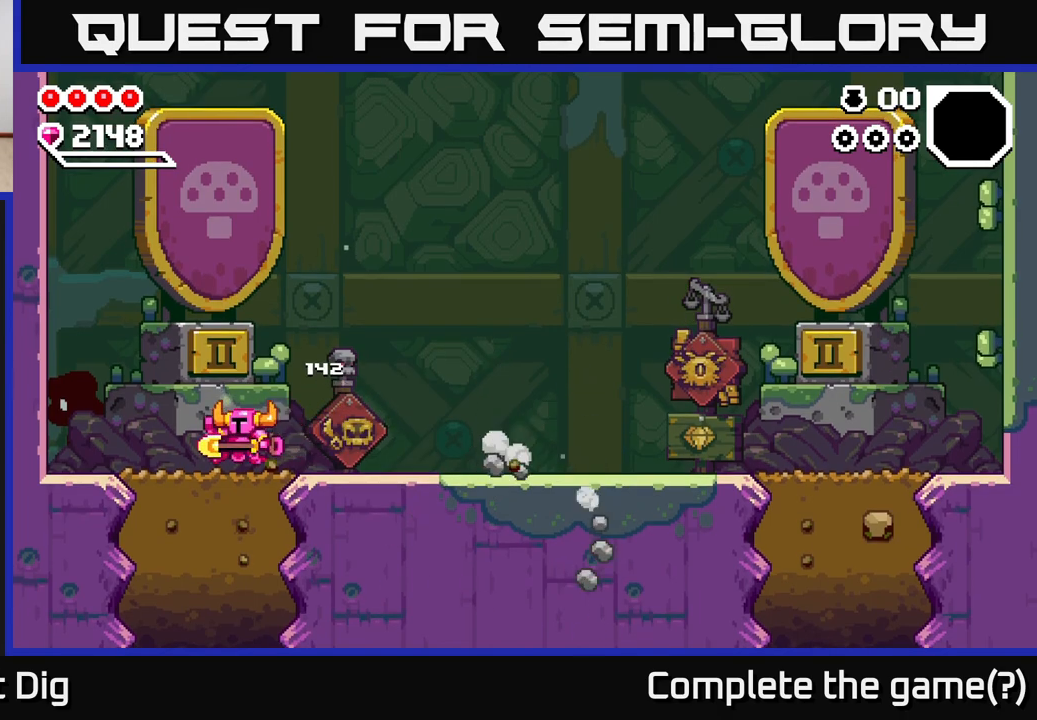
Gameplay with a controller (Xbox layout); each line is a JSON object with the inputs held at the frame after it. "events" lists button and stick changes between this image and that frame as [ms after this image, input, new state], when the widget could be followed in between.
{"buttons": [], "left_stick": "right", "right_stick": "center", "events": [[50, "left_stick", "down"], [267, "left_stick", "right"]]}
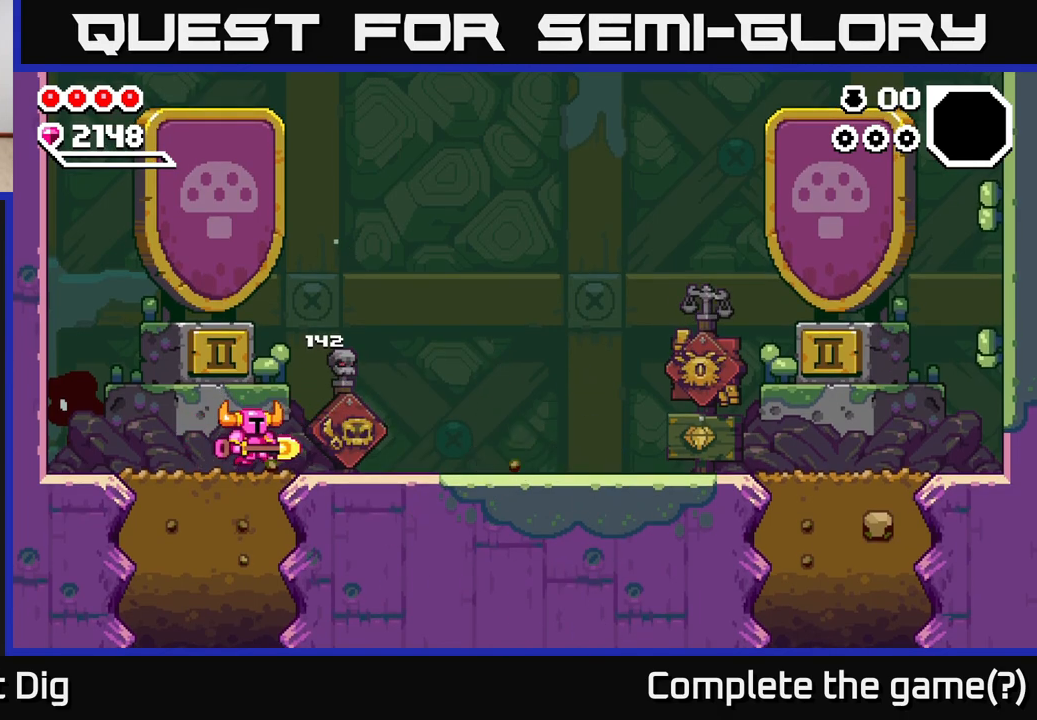
{"buttons": [], "left_stick": "right", "right_stick": "center", "events": []}
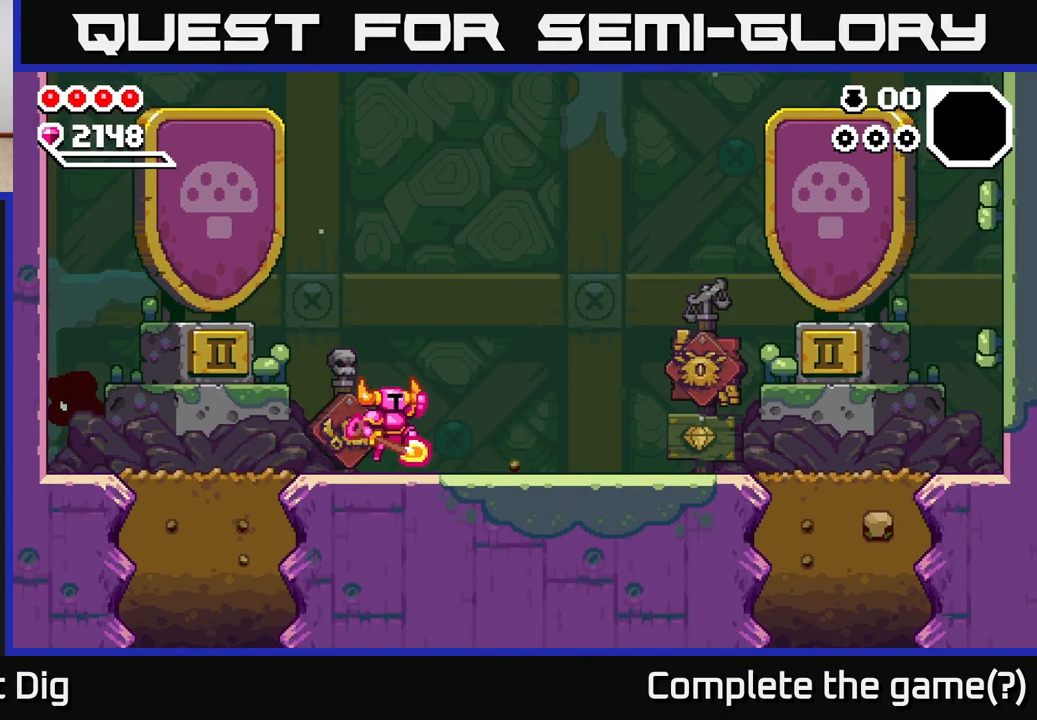
{"buttons": [], "left_stick": "right", "right_stick": "center", "events": [[17, "A", "down"], [50, "A", "up"]]}
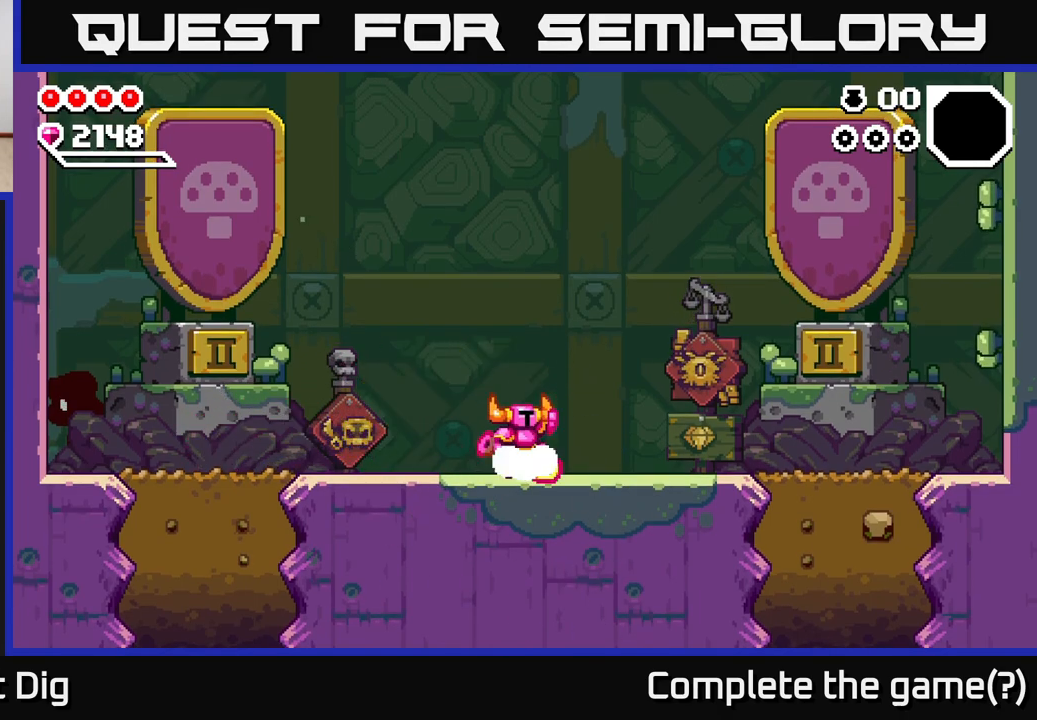
{"buttons": [], "left_stick": "right", "right_stick": "center", "events": [[33, "A", "down"], [83, "A", "up"]]}
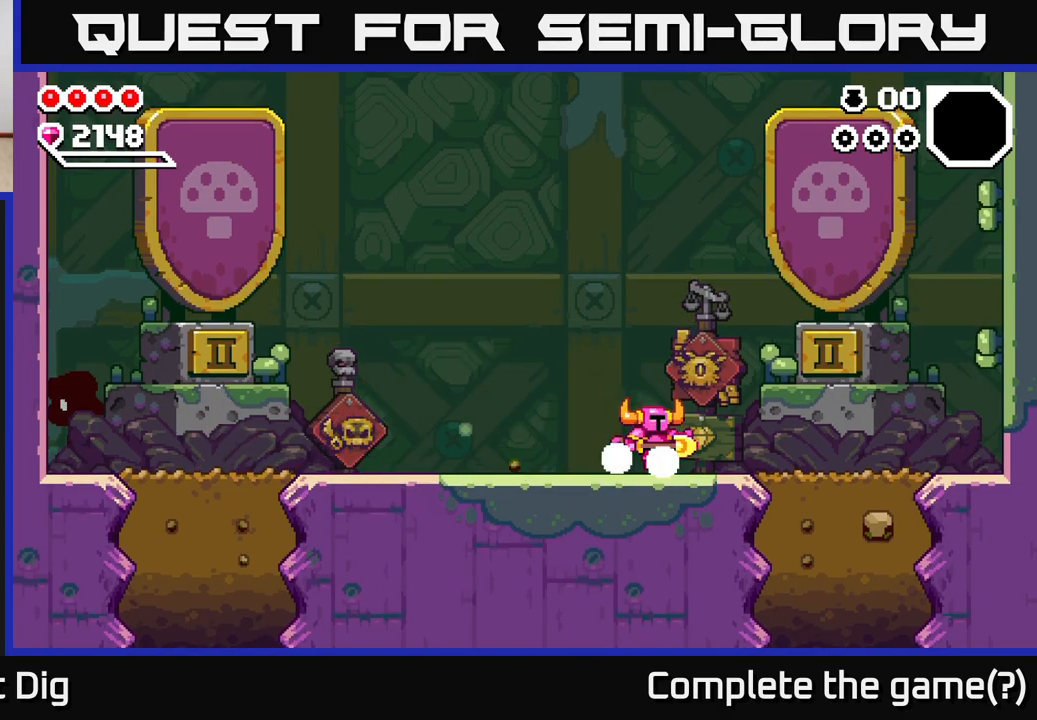
{"buttons": [], "left_stick": "right", "right_stick": "center", "events": [[50, "A", "down"], [100, "A", "up"]]}
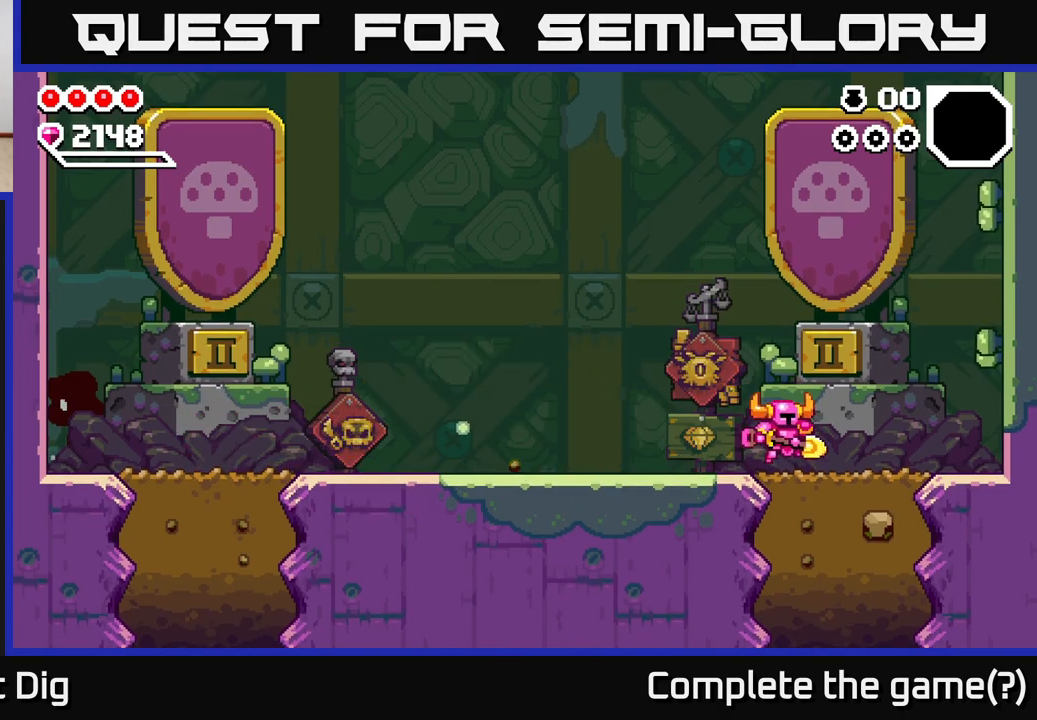
{"buttons": [], "left_stick": "down", "right_stick": "center", "events": [[150, "left_stick", "down"], [183, "X", "down"], [300, "X", "up"], [367, "X", "down"], [483, "X", "up"]]}
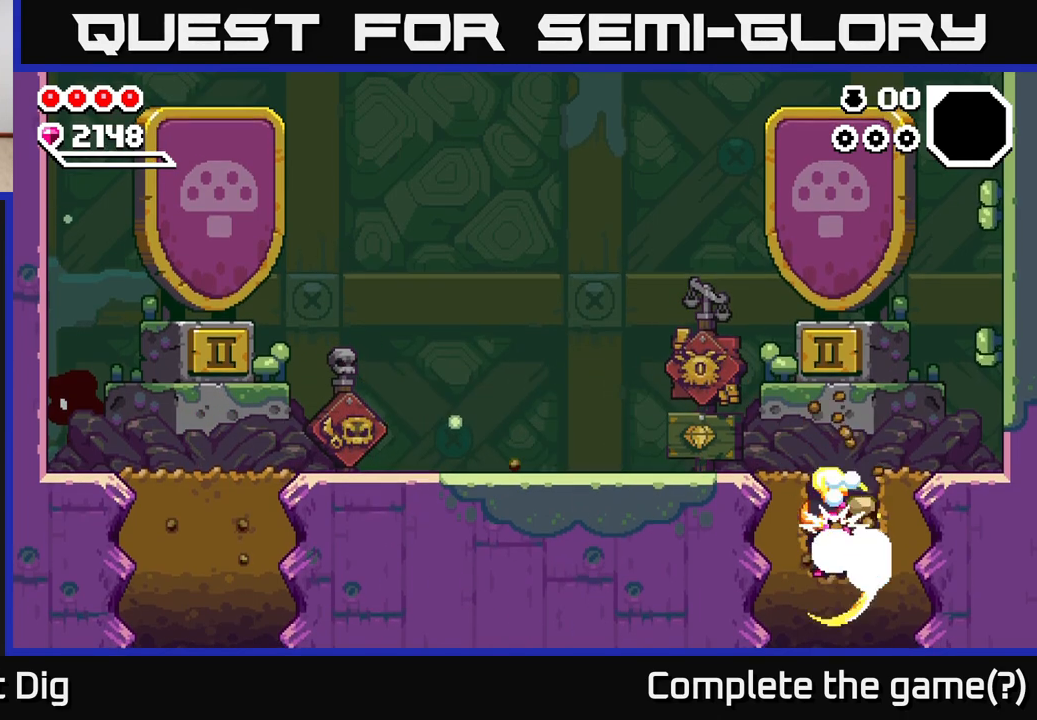
{"buttons": ["X"], "left_stick": "down", "right_stick": "center", "events": [[67, "X", "down"], [167, "X", "up"], [250, "X", "down"], [350, "X", "up"], [417, "X", "down"]]}
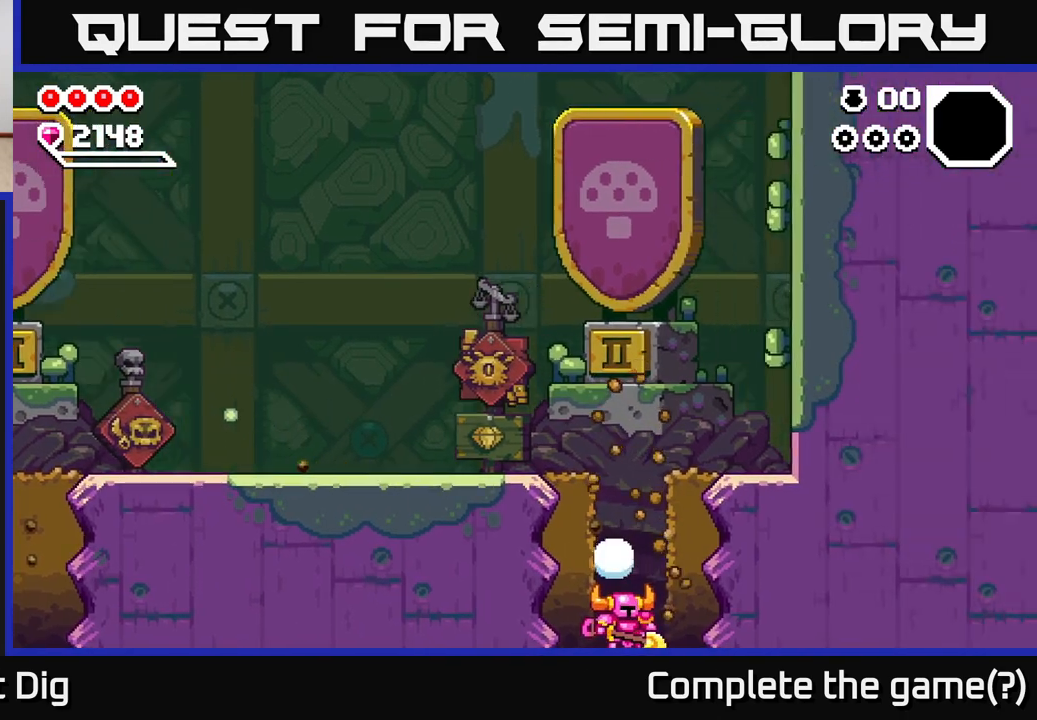
{"buttons": [], "left_stick": "center", "right_stick": "center", "events": [[17, "left_stick", "center"], [33, "X", "up"]]}
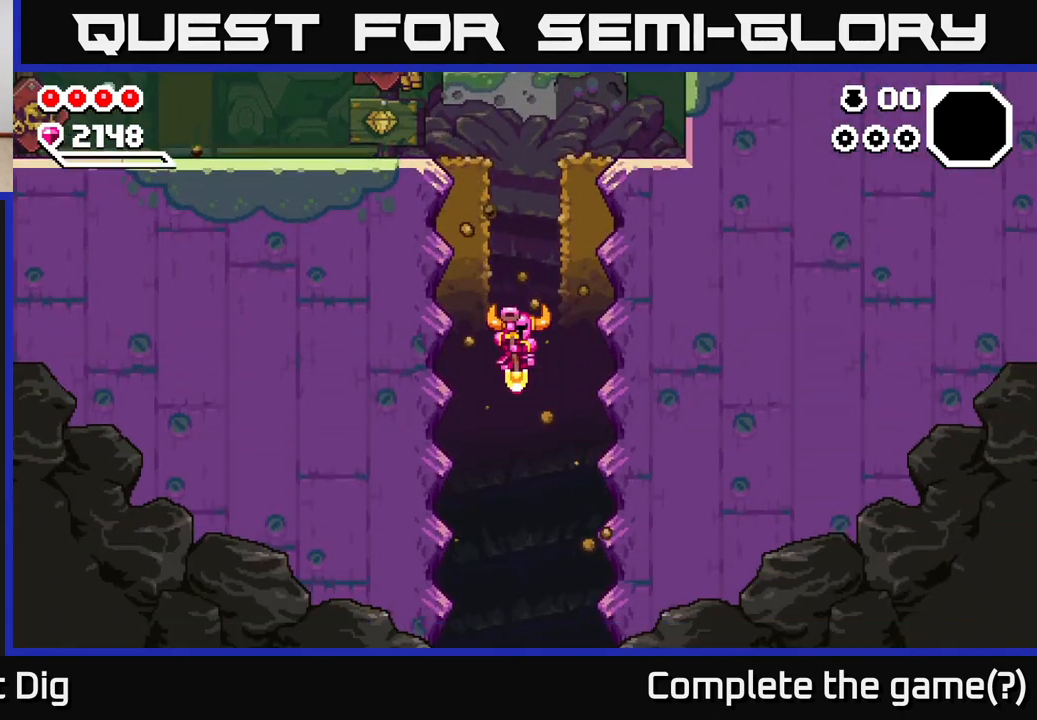
{"buttons": [], "left_stick": "center", "right_stick": "center", "events": []}
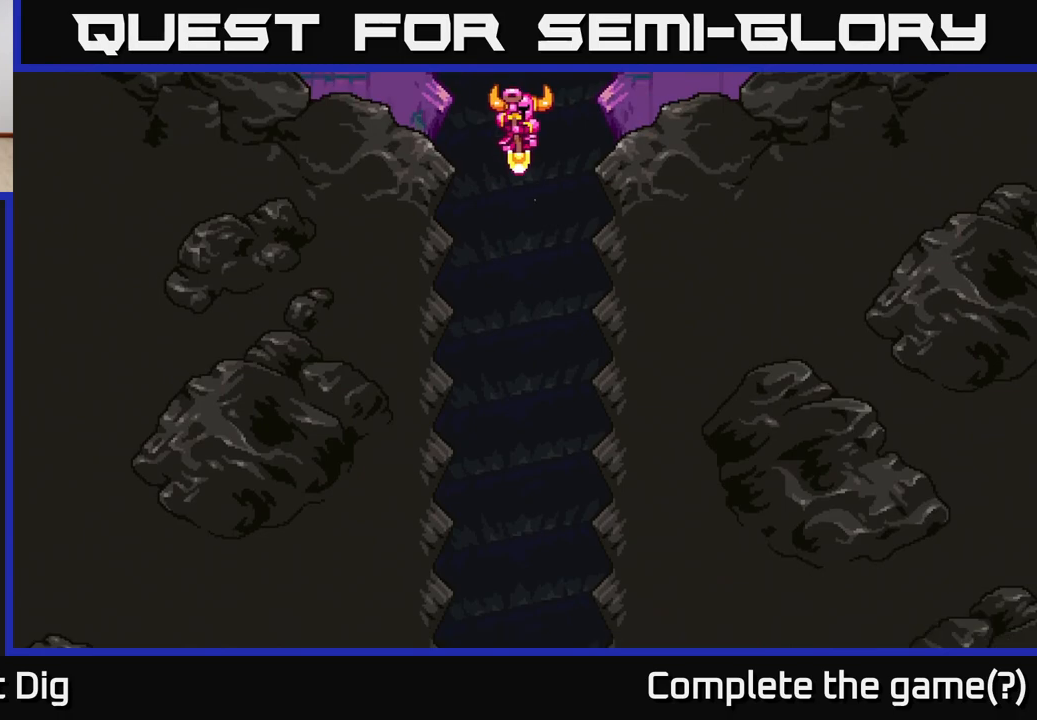
{"buttons": [], "left_stick": "center", "right_stick": "center", "events": []}
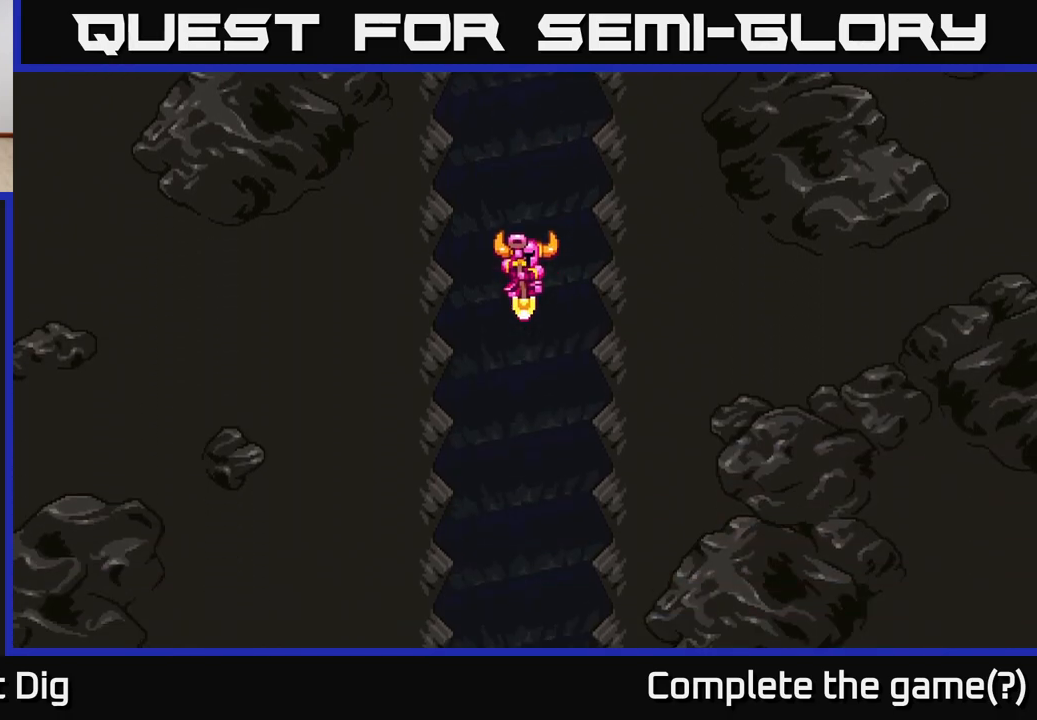
{"buttons": [], "left_stick": "center", "right_stick": "center", "events": []}
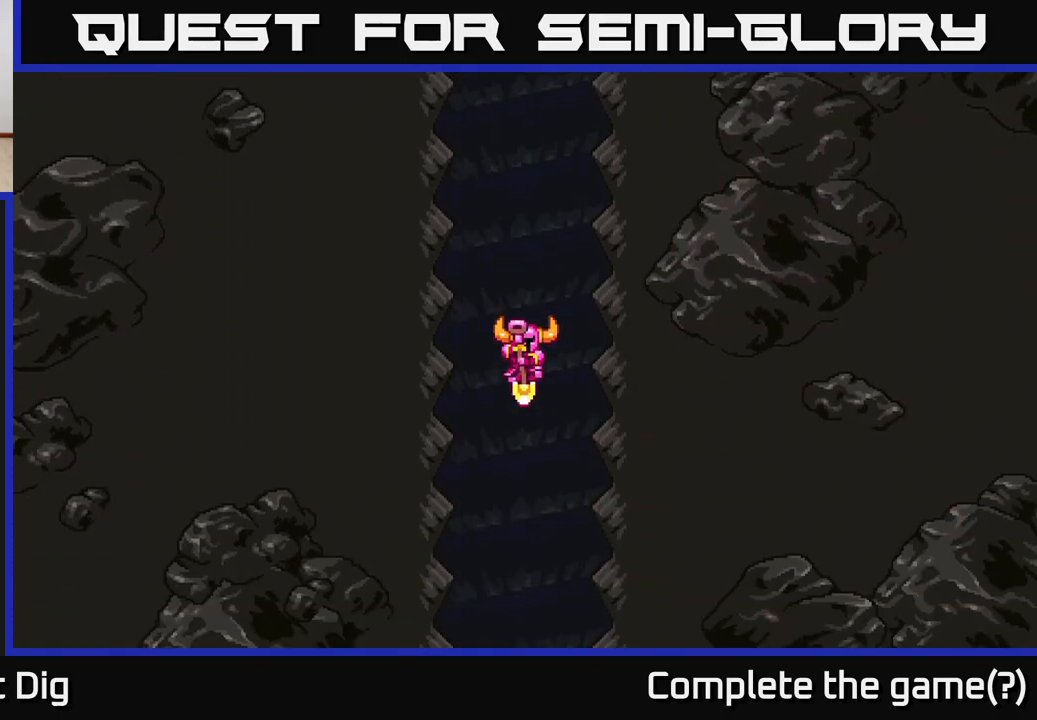
{"buttons": [], "left_stick": "center", "right_stick": "center", "events": []}
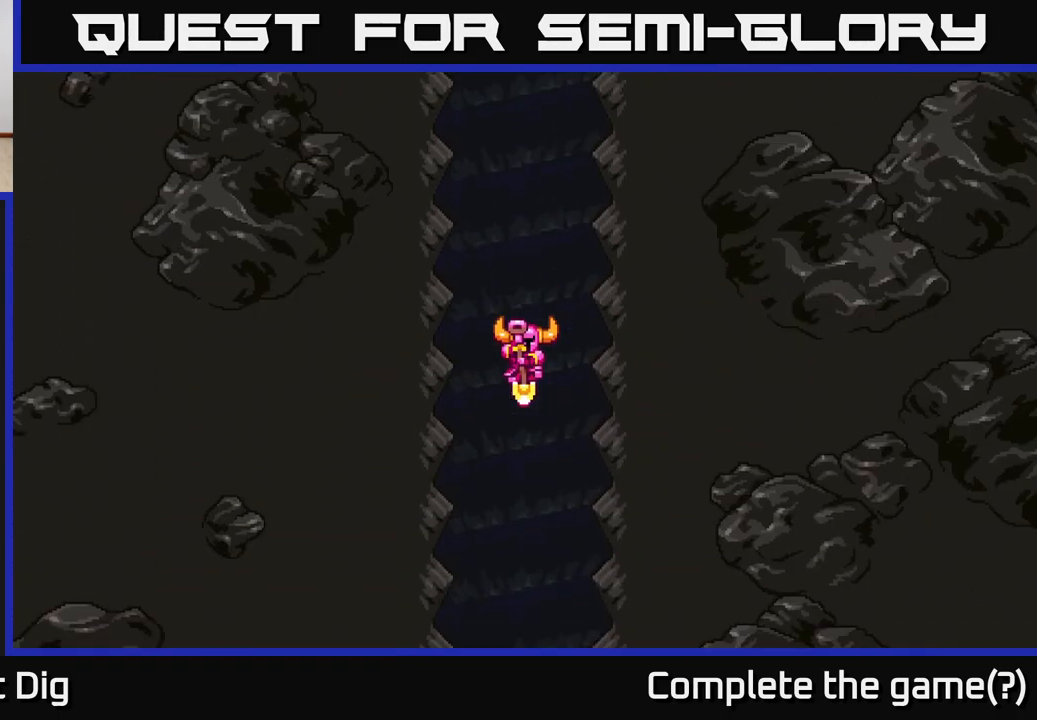
{"buttons": [], "left_stick": "center", "right_stick": "center", "events": []}
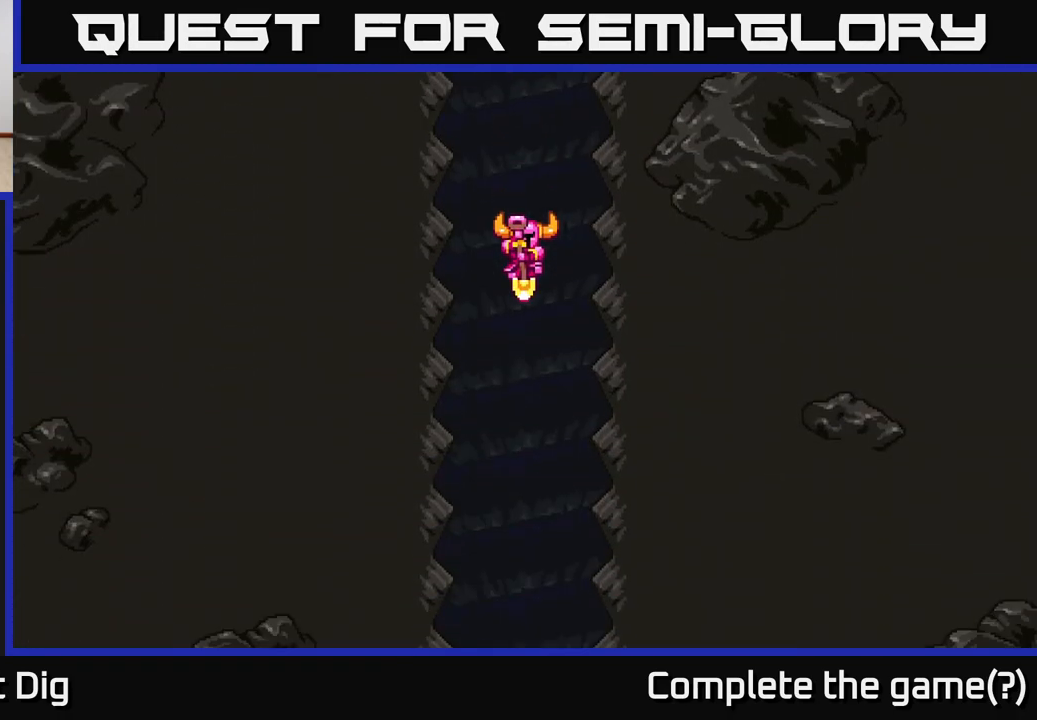
{"buttons": [], "left_stick": "center", "right_stick": "center", "events": []}
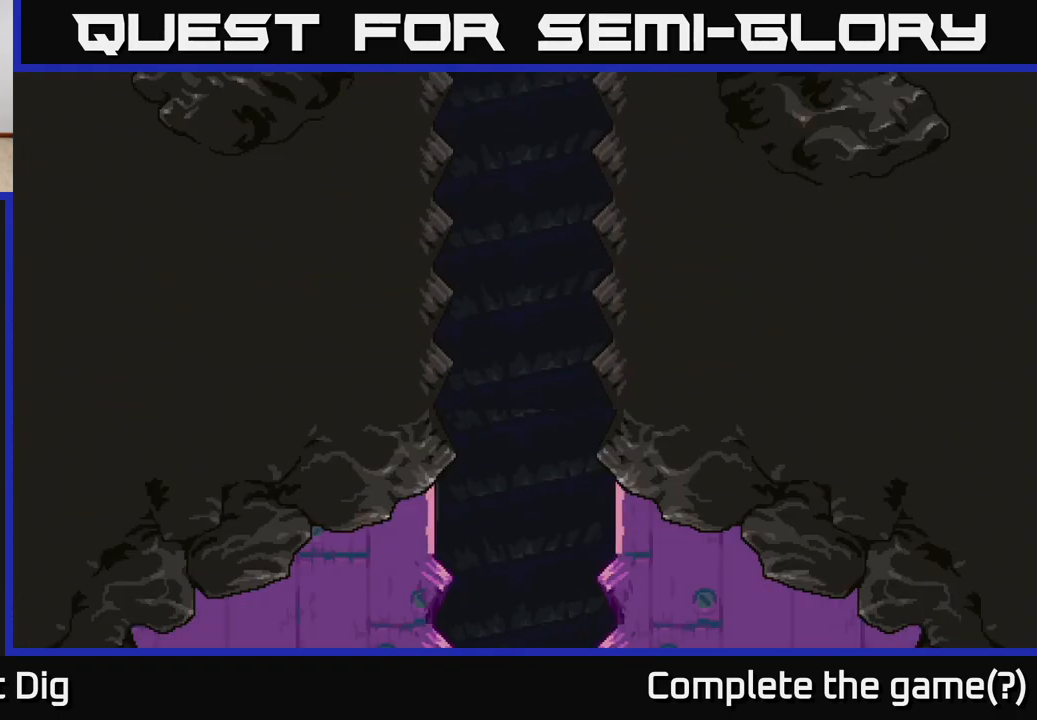
{"buttons": [], "left_stick": "center", "right_stick": "center", "events": []}
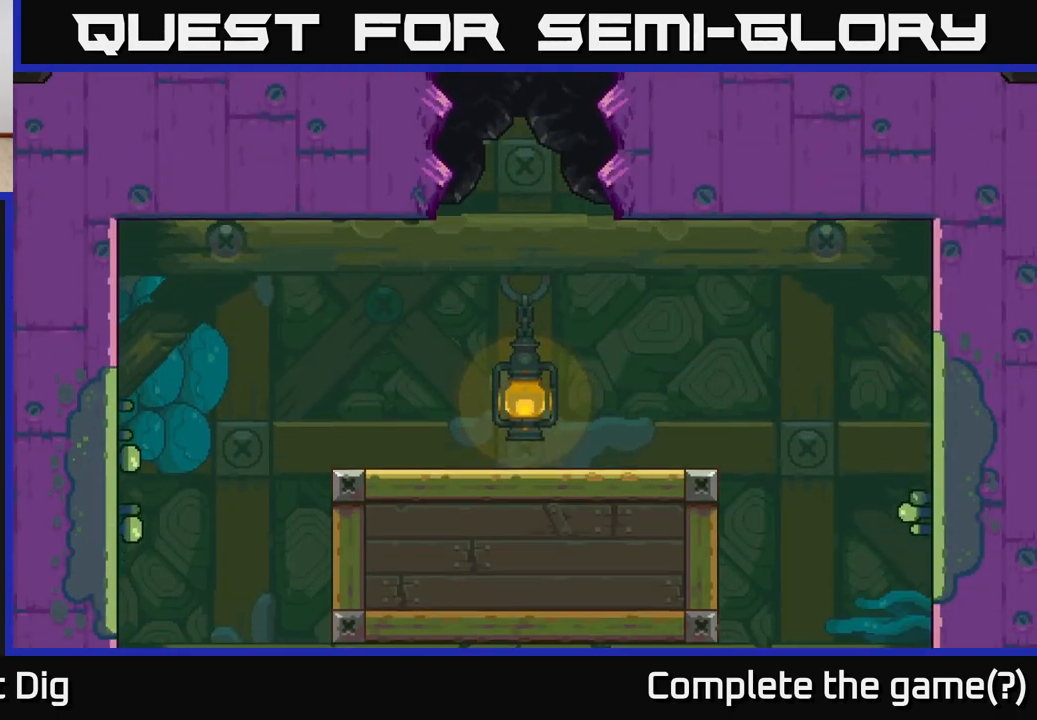
{"buttons": [], "left_stick": "center", "right_stick": "center", "events": []}
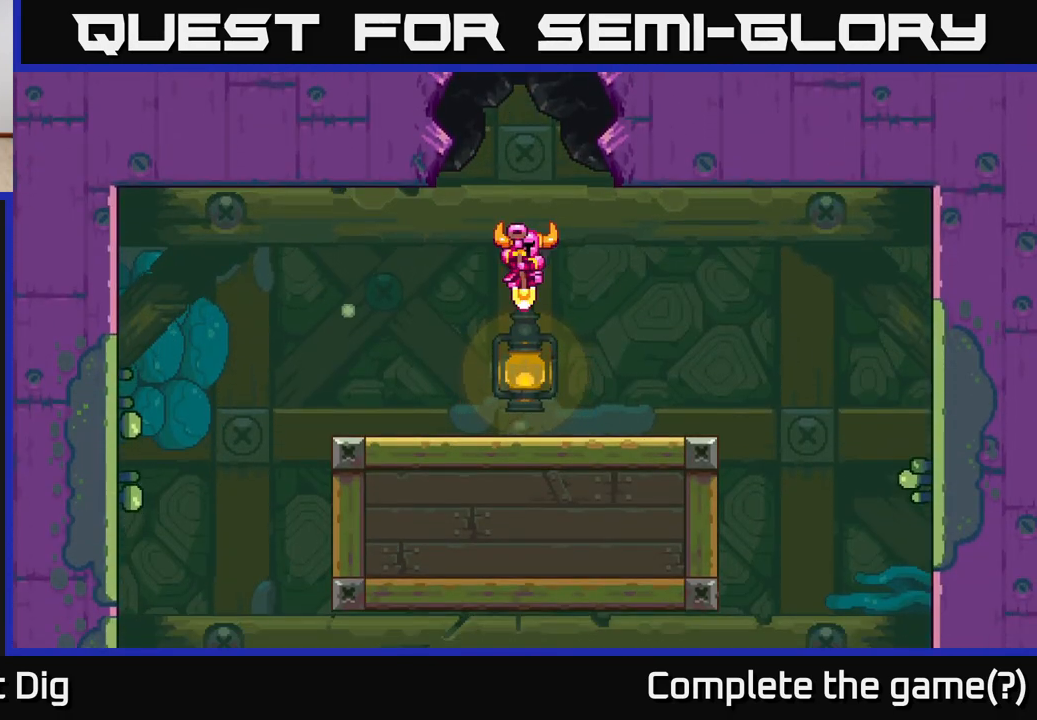
{"buttons": [], "left_stick": "center", "right_stick": "center", "events": []}
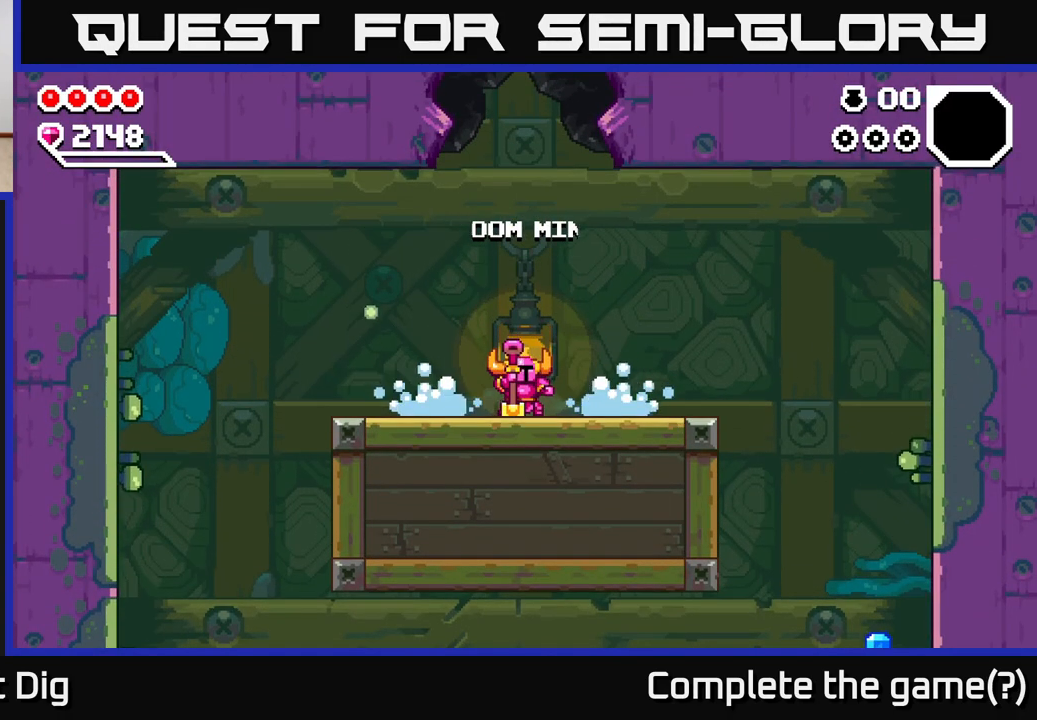
{"buttons": [], "left_stick": "center", "right_stick": "center", "events": [[250, "left_stick", "right"], [317, "A", "down"], [433, "left_stick", "center"], [467, "A", "up"]]}
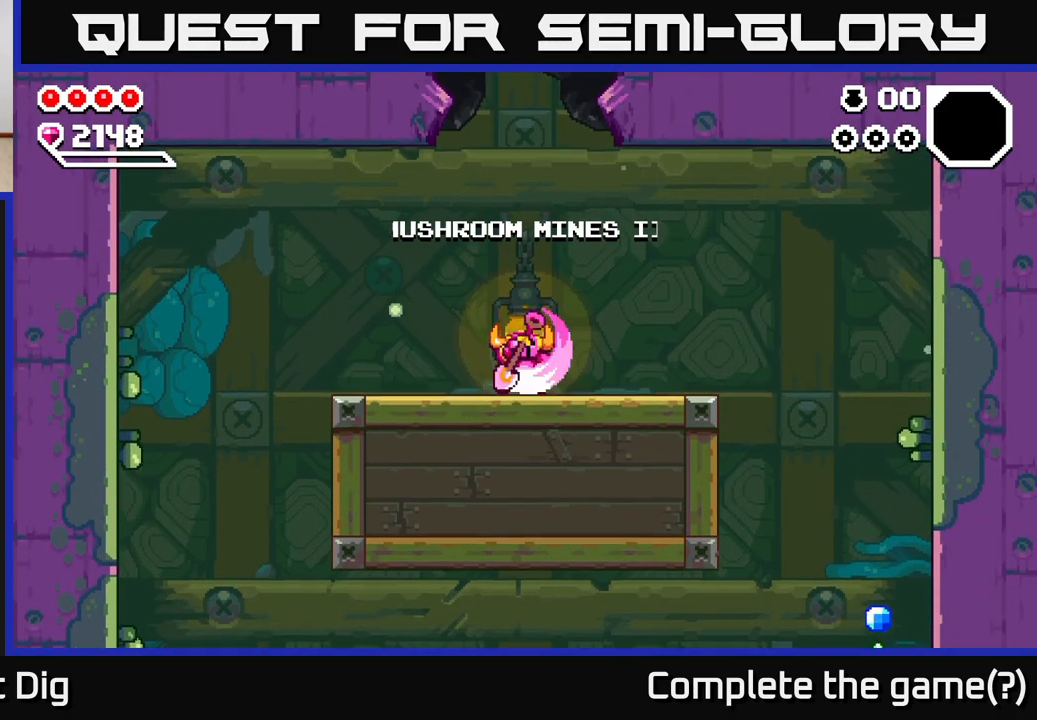
{"buttons": ["A"], "left_stick": "right", "right_stick": "center", "events": [[100, "left_stick", "right"], [200, "A", "down"], [350, "A", "up"], [433, "A", "down"]]}
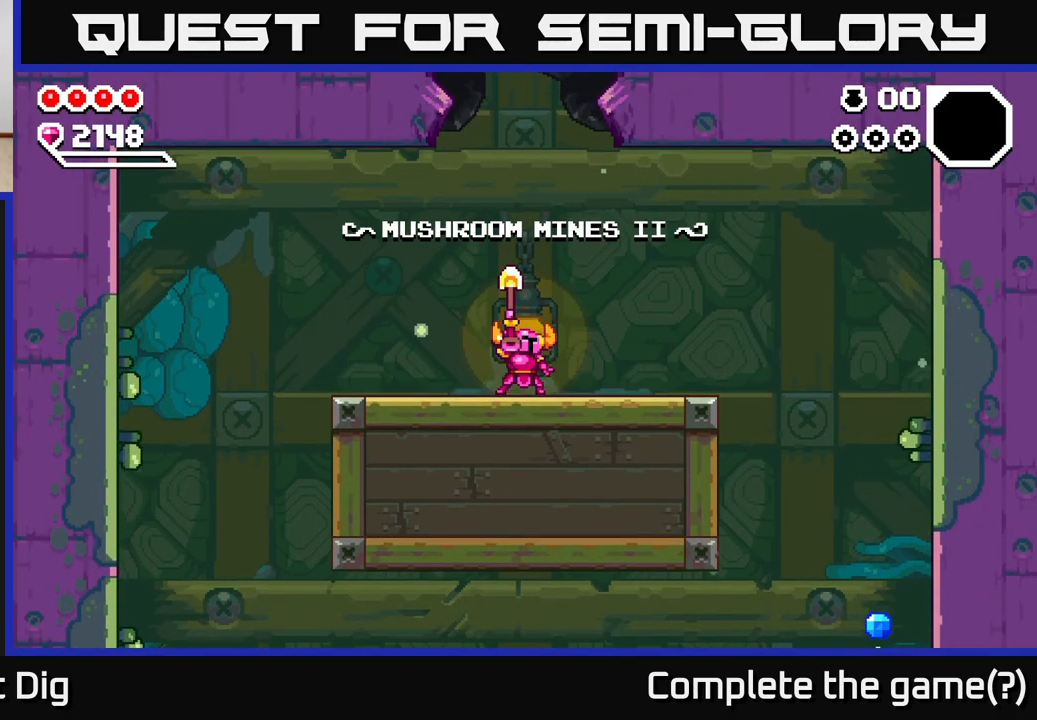
{"buttons": ["A"], "left_stick": "right", "right_stick": "center", "events": [[100, "A", "up"], [200, "A", "down"], [300, "A", "up"], [433, "A", "down"]]}
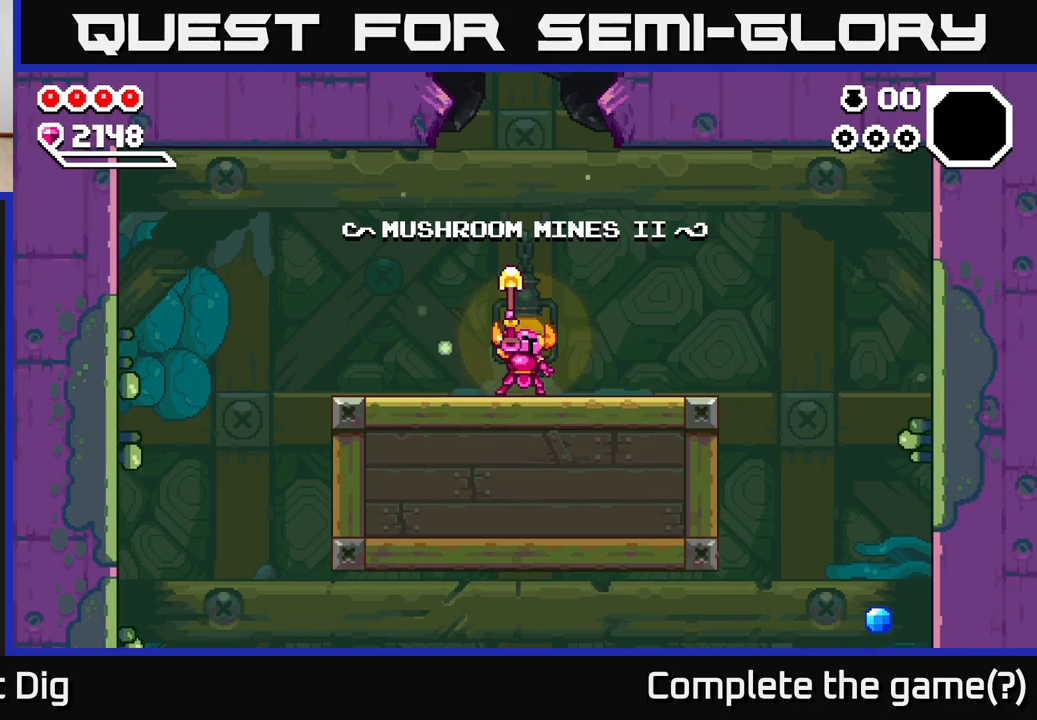
{"buttons": [], "left_stick": "right", "right_stick": "center", "events": [[50, "A", "up"]]}
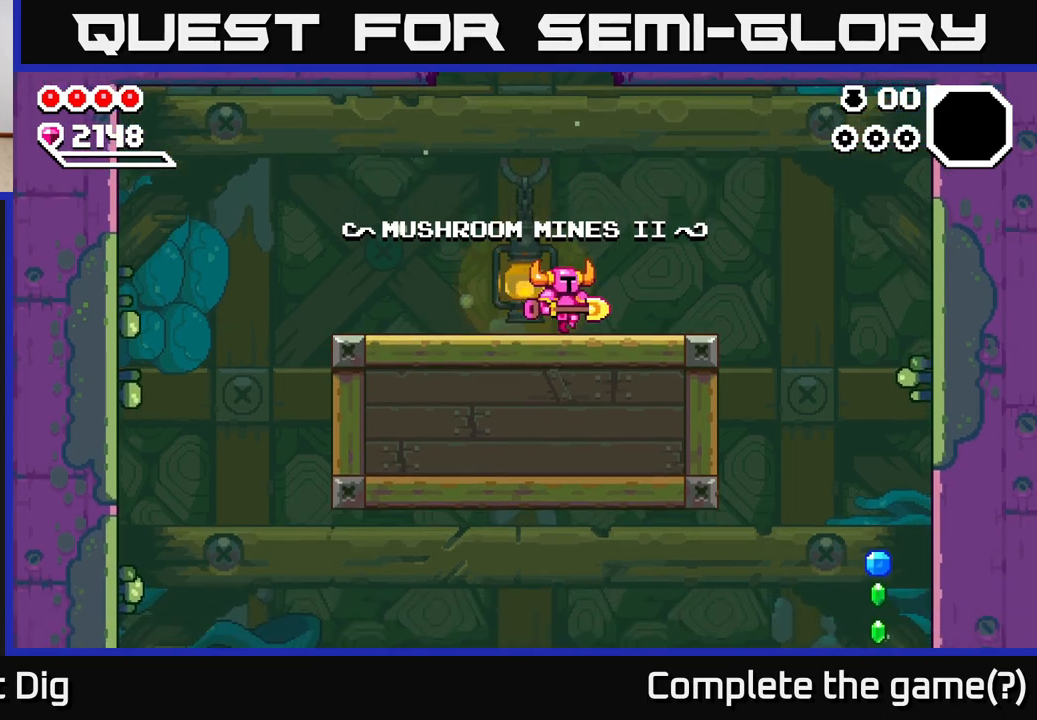
{"buttons": [], "left_stick": "right", "right_stick": "center", "events": [[350, "A", "down"], [433, "A", "up"]]}
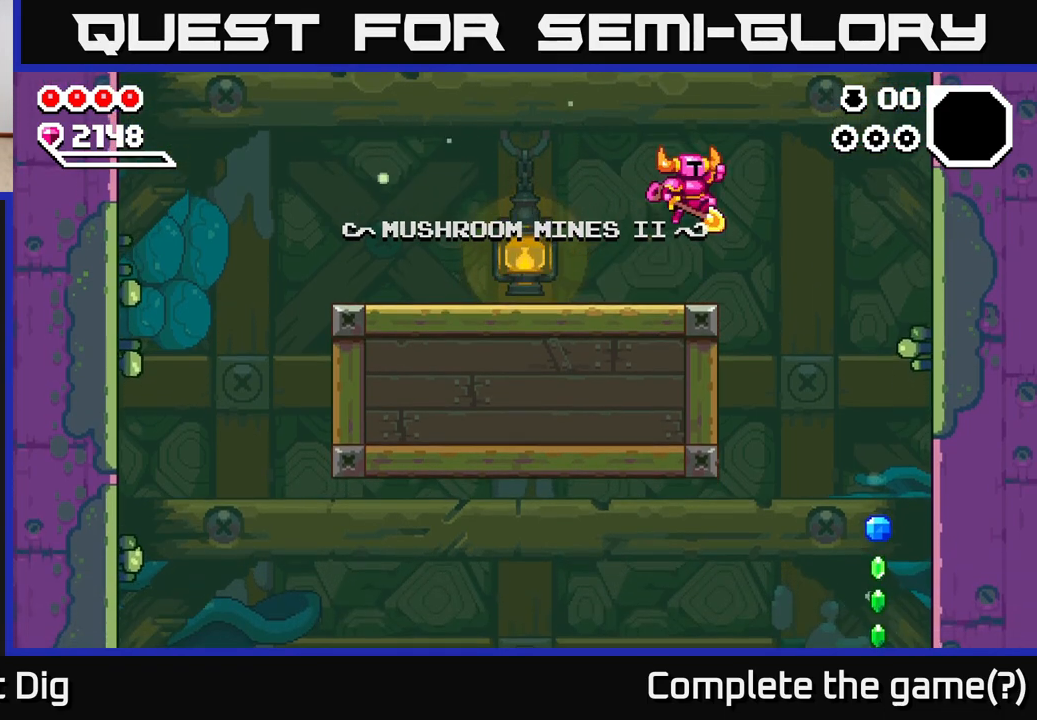
{"buttons": [], "left_stick": "down-right", "right_stick": "center", "events": [[267, "left_stick", "down-right"]]}
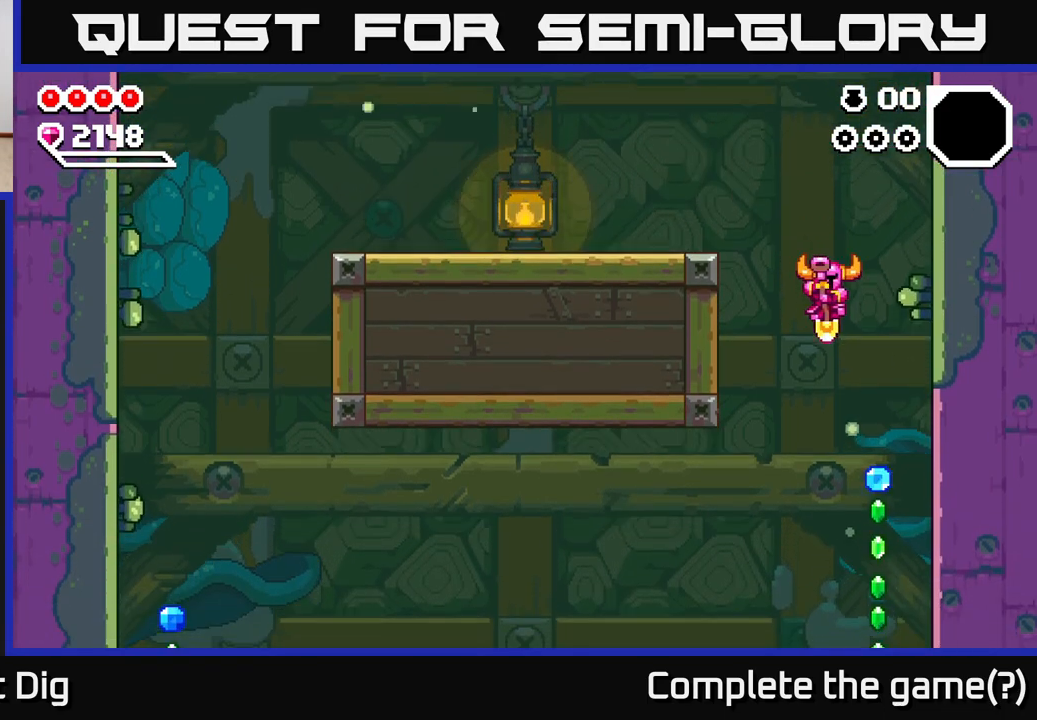
{"buttons": [], "left_stick": "down", "right_stick": "center", "events": [[233, "left_stick", "down"]]}
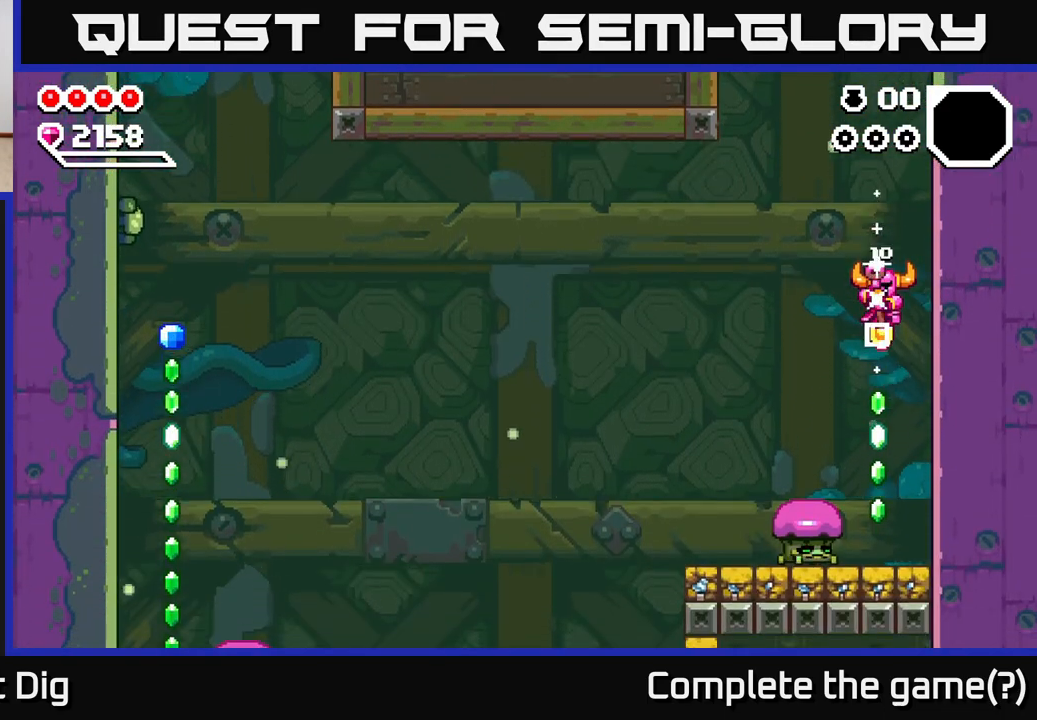
{"buttons": ["A"], "left_stick": "down-right", "right_stick": "center", "events": [[250, "A", "down"], [250, "left_stick", "down-left"], [483, "left_stick", "down-right"]]}
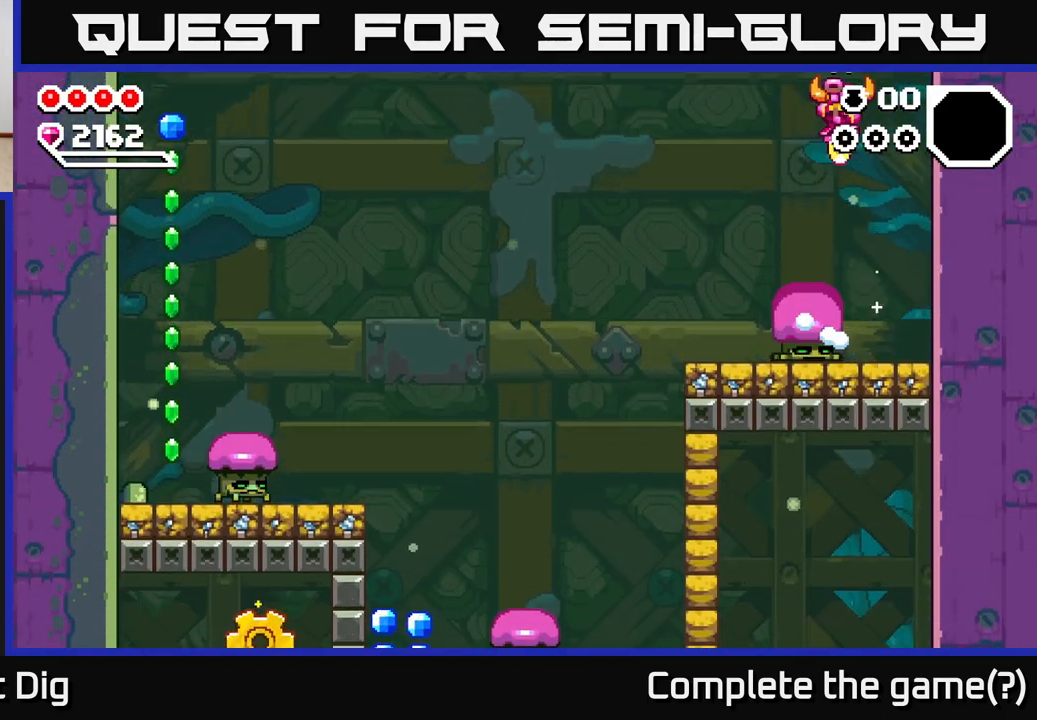
{"buttons": [], "left_stick": "right", "right_stick": "center", "events": [[83, "A", "up"], [150, "left_stick", "center"], [383, "left_stick", "right"]]}
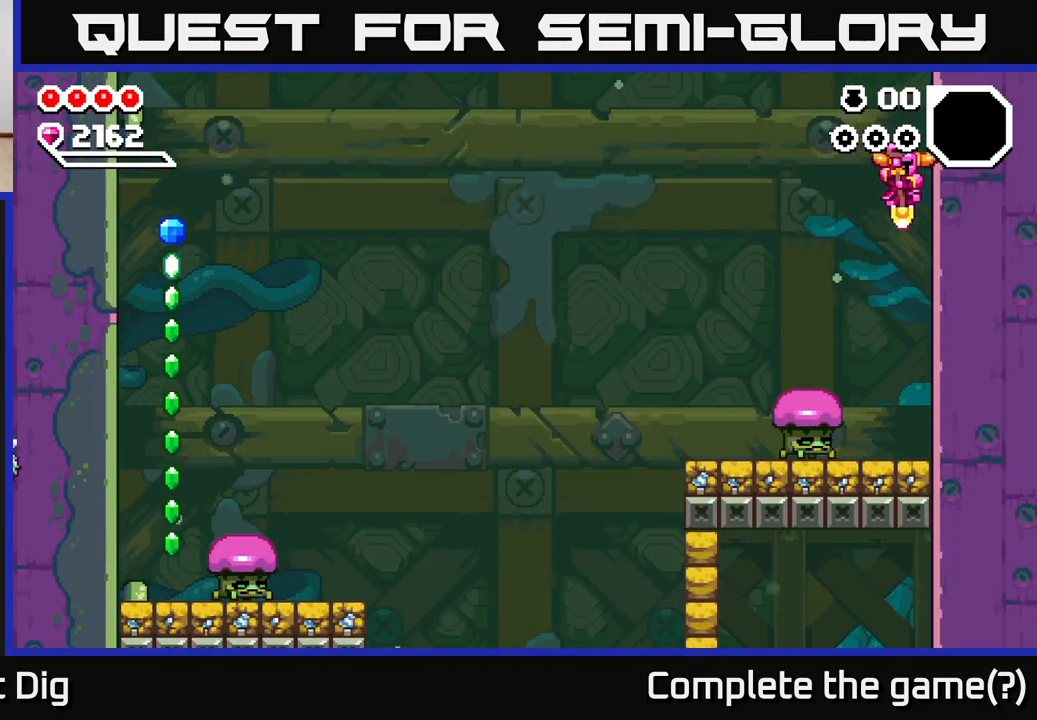
{"buttons": [], "left_stick": "center", "right_stick": "center", "events": [[83, "left_stick", "left"], [200, "left_stick", "center"], [217, "X", "down"], [300, "X", "up"], [367, "X", "down"], [483, "X", "up"]]}
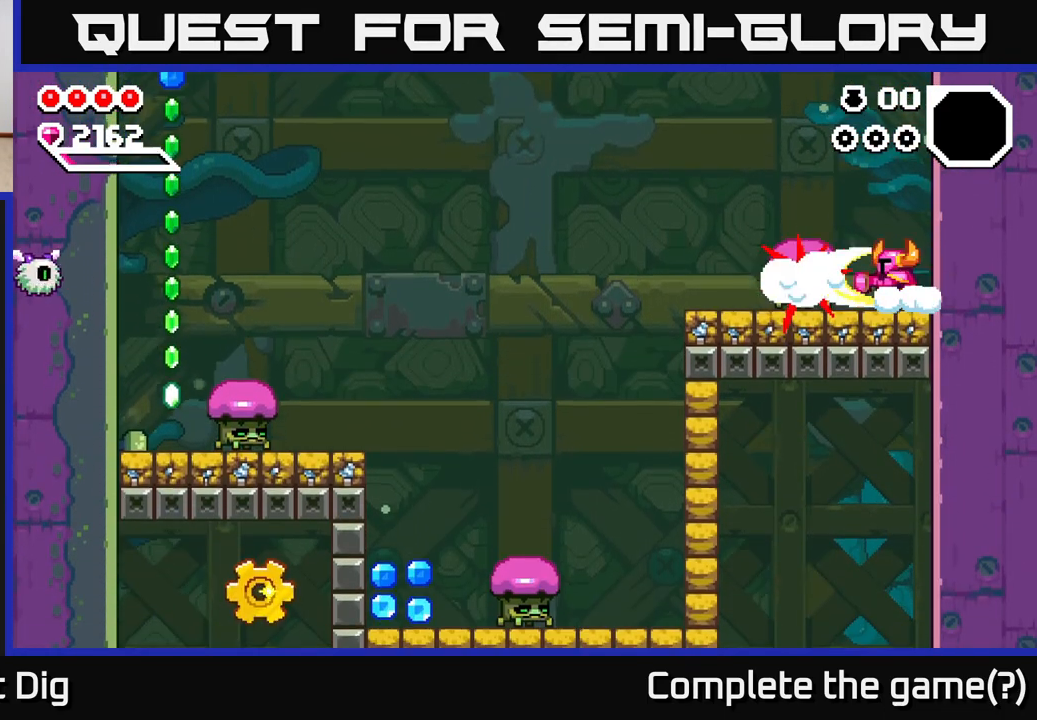
{"buttons": [], "left_stick": "left", "right_stick": "center", "events": [[400, "left_stick", "left"]]}
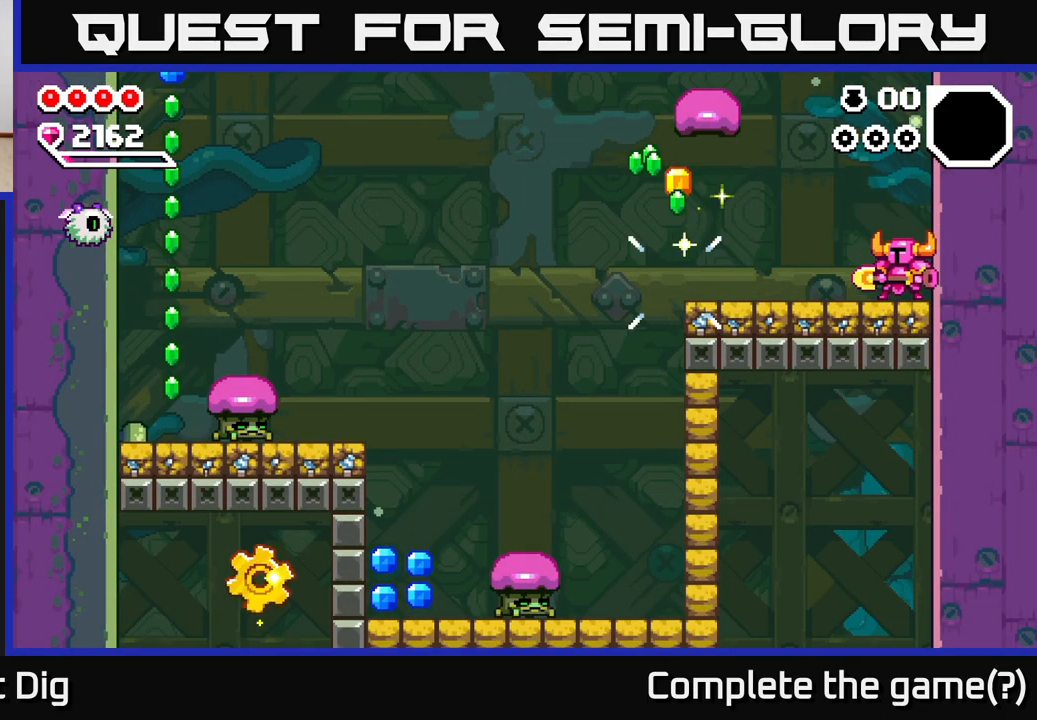
{"buttons": [], "left_stick": "left", "right_stick": "center", "events": []}
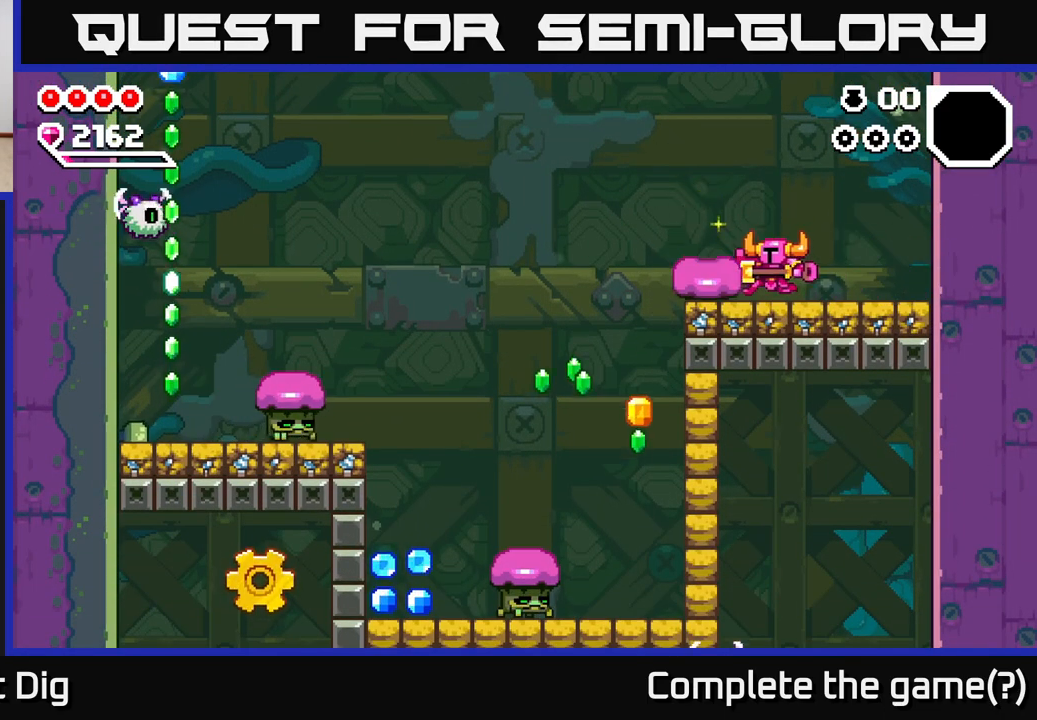
{"buttons": [], "left_stick": "down-left", "right_stick": "center", "events": [[167, "A", "down"], [267, "A", "up"], [417, "left_stick", "down-left"]]}